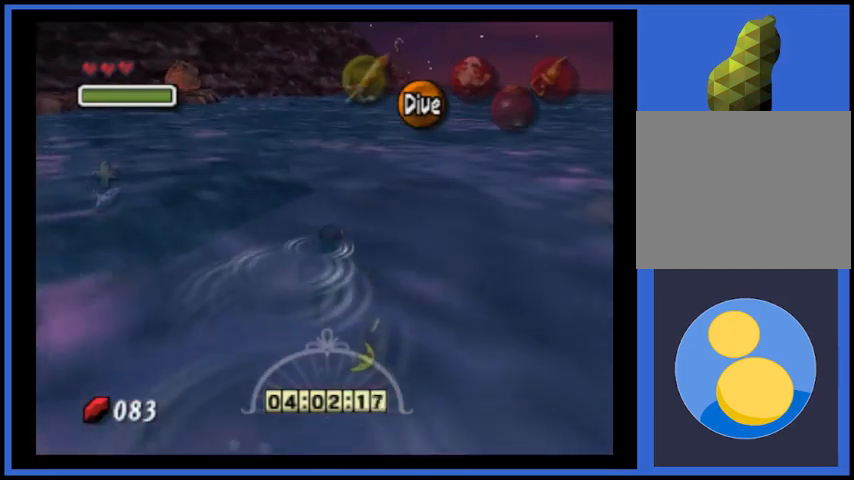
Gameplay with a controller (Xbox layout); each line is a JSON object with the inputs held at the frame after it. "events" lists button and stick changes between this image and that frame as [ms after this image, input, new state], when the widget could be followed in between. Not read: L3 R3.
{"buttons": [], "left_stick": "up", "right_stick": "center", "events": []}
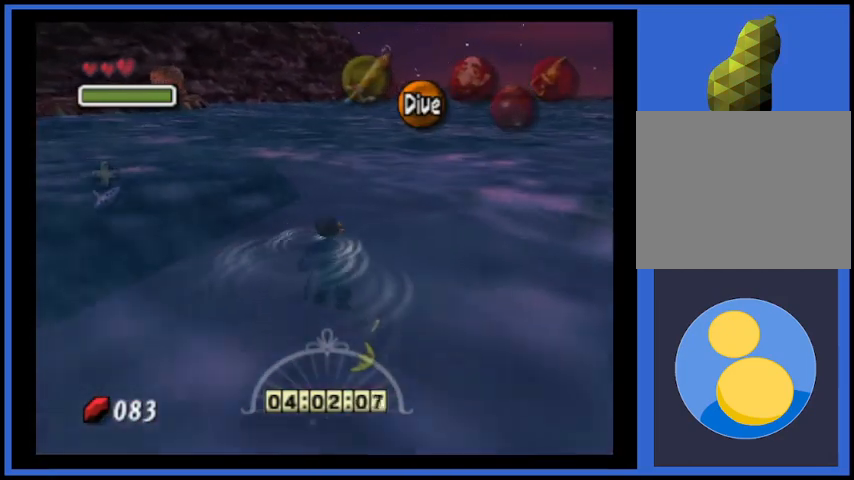
{"buttons": [], "left_stick": "up", "right_stick": "center", "events": []}
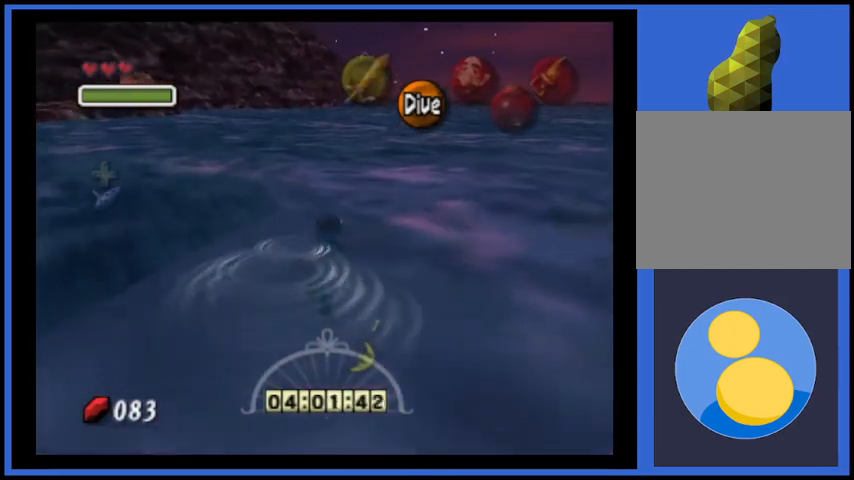
{"buttons": [], "left_stick": "up", "right_stick": "center", "events": []}
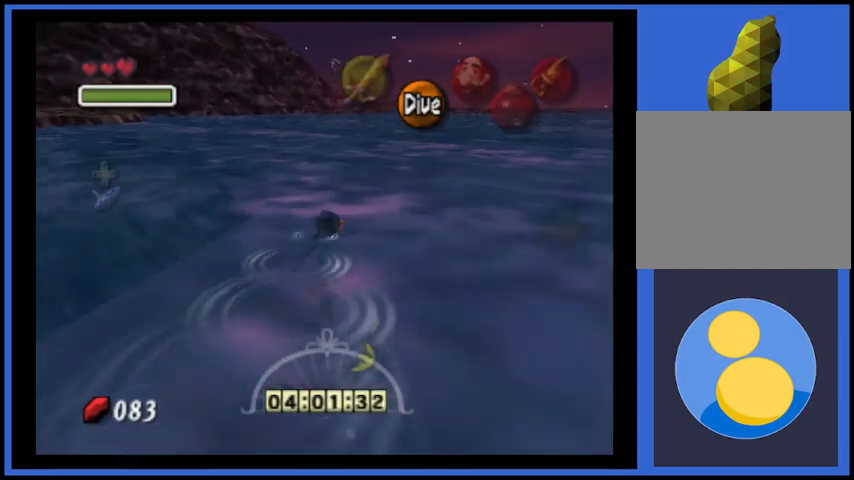
{"buttons": [], "left_stick": "up", "right_stick": "center", "events": []}
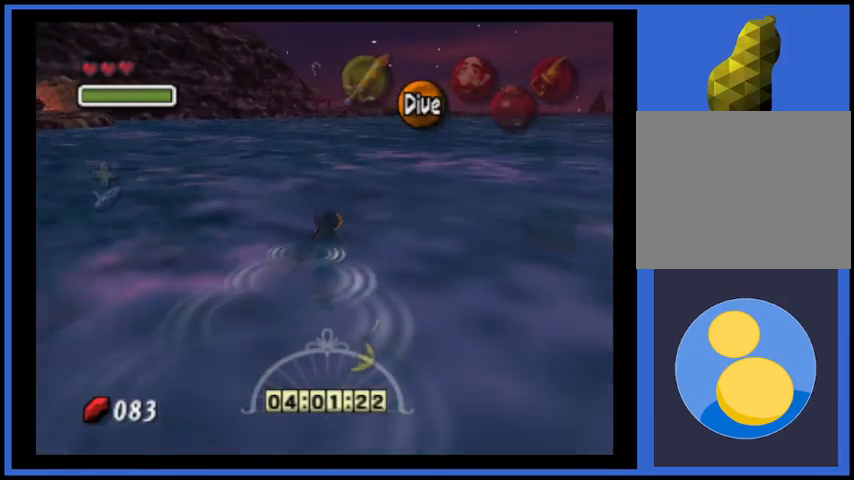
{"buttons": [], "left_stick": "up", "right_stick": "center", "events": []}
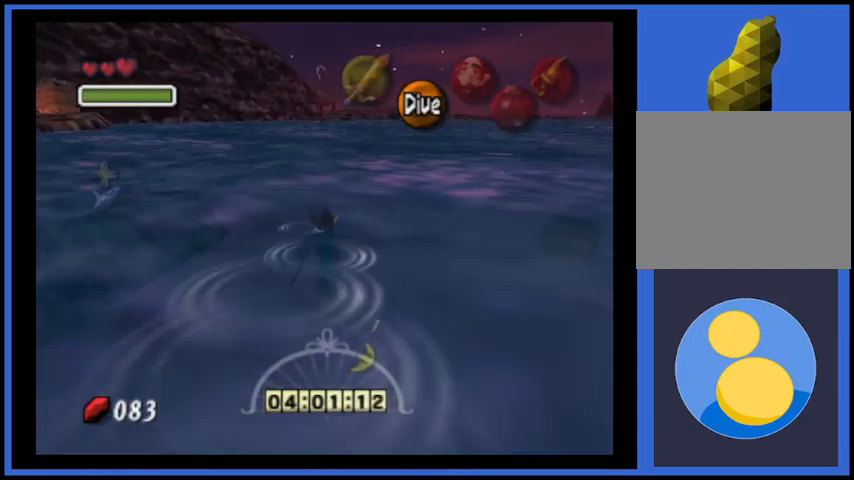
{"buttons": [], "left_stick": "up", "right_stick": "center", "events": []}
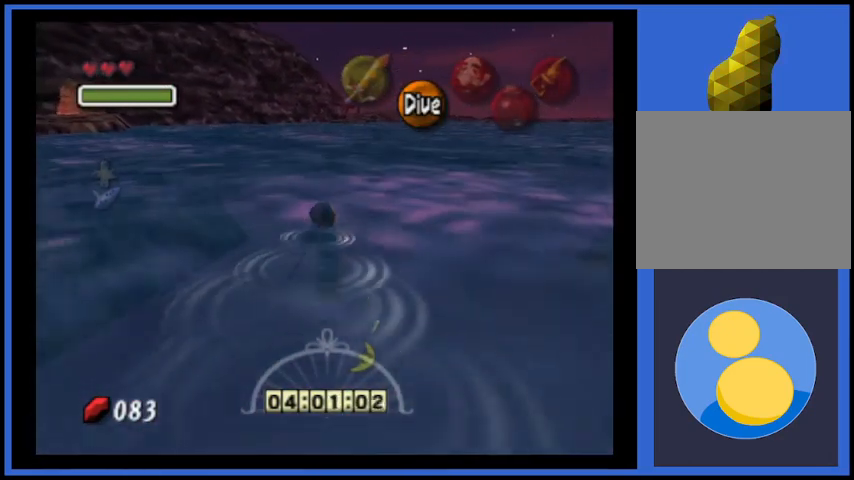
{"buttons": [], "left_stick": "up", "right_stick": "center", "events": []}
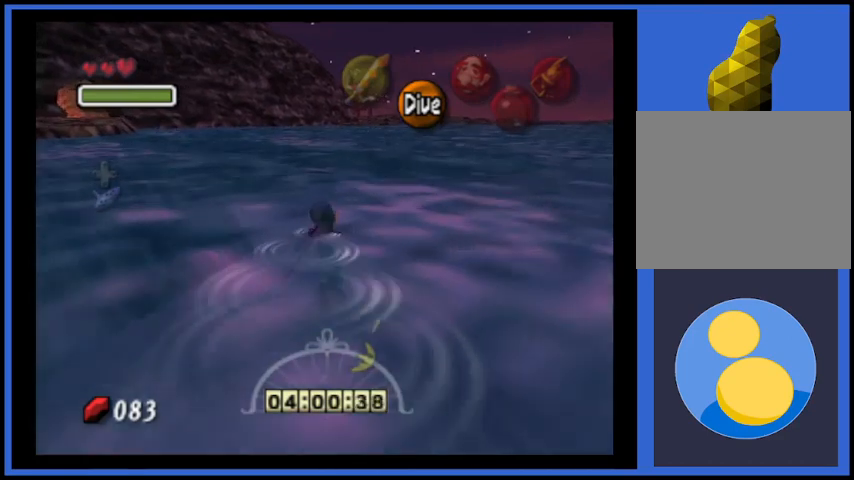
{"buttons": [], "left_stick": "up", "right_stick": "center", "events": []}
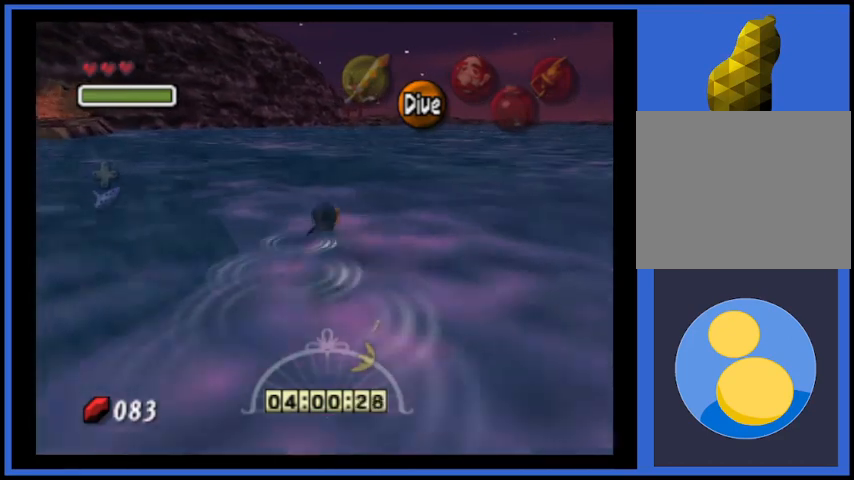
{"buttons": [], "left_stick": "up", "right_stick": "center", "events": []}
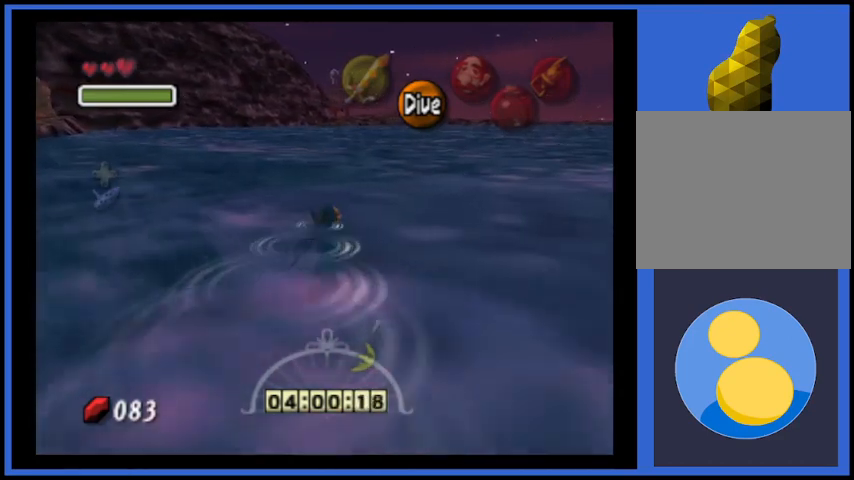
{"buttons": [], "left_stick": "up", "right_stick": "center", "events": []}
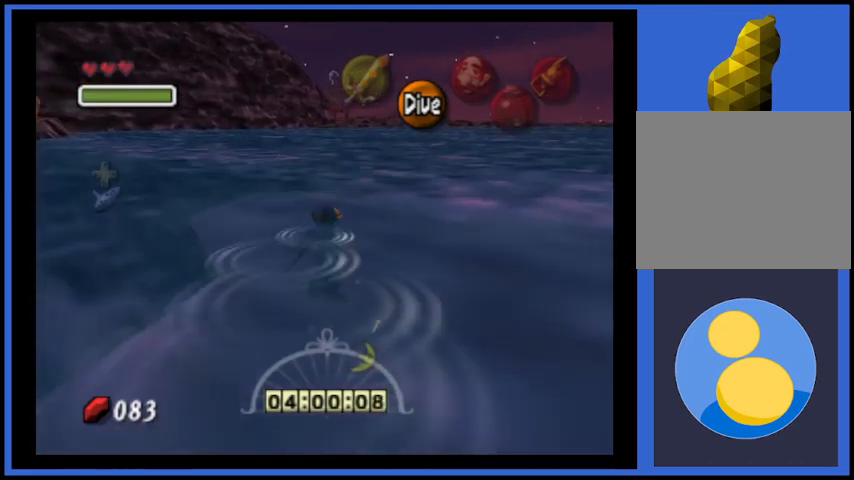
{"buttons": [], "left_stick": "up", "right_stick": "center", "events": []}
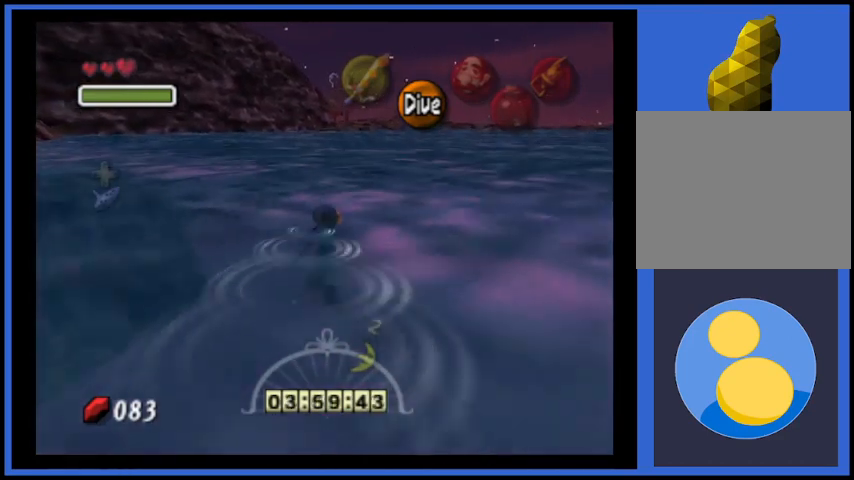
{"buttons": [], "left_stick": "up", "right_stick": "center", "events": []}
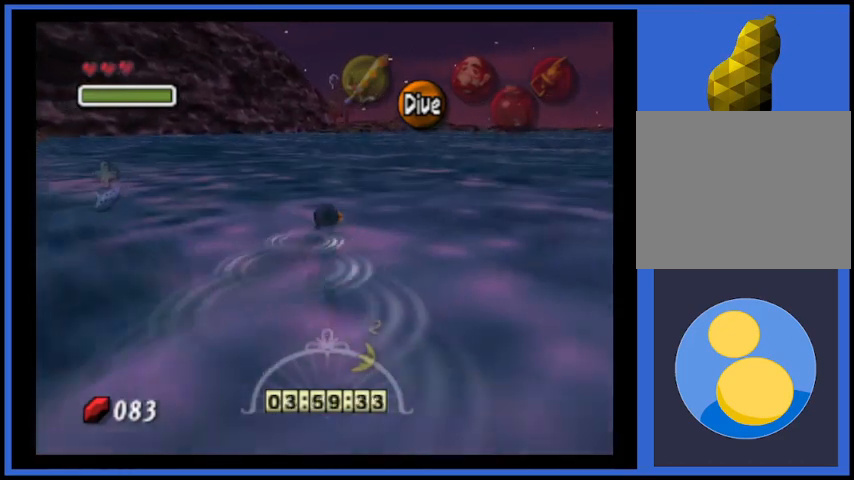
{"buttons": [], "left_stick": "up", "right_stick": "center", "events": []}
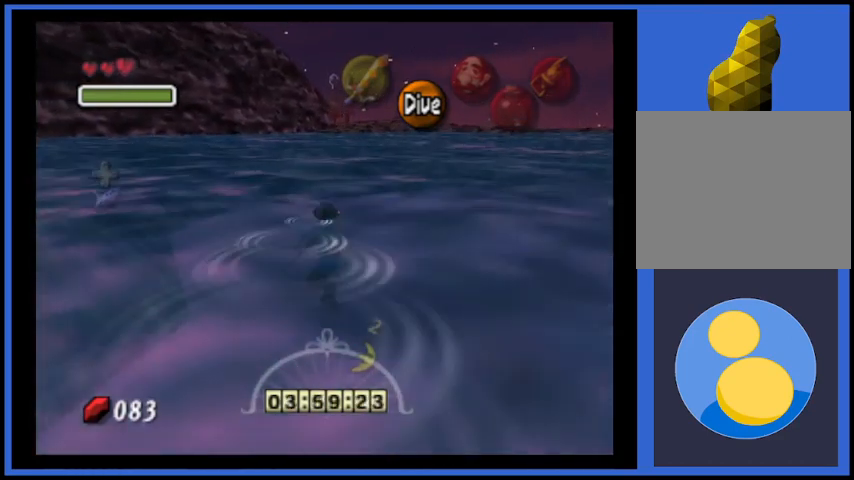
{"buttons": [], "left_stick": "up", "right_stick": "center", "events": []}
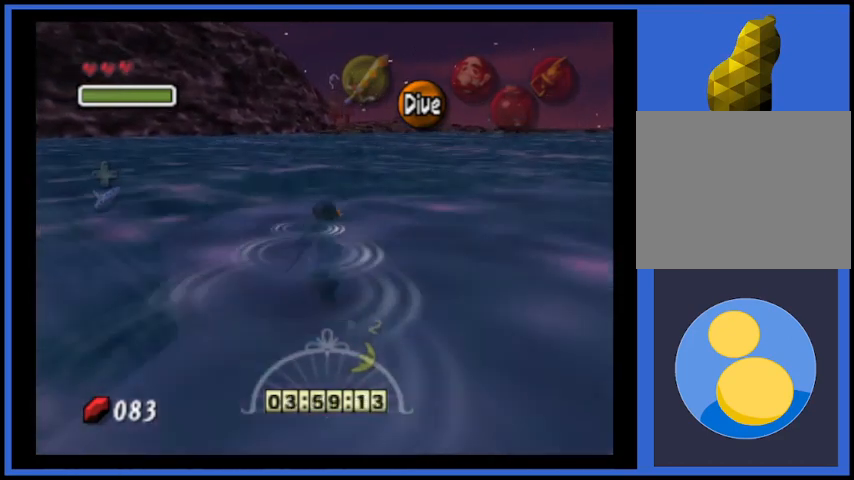
{"buttons": [], "left_stick": "up", "right_stick": "center", "events": []}
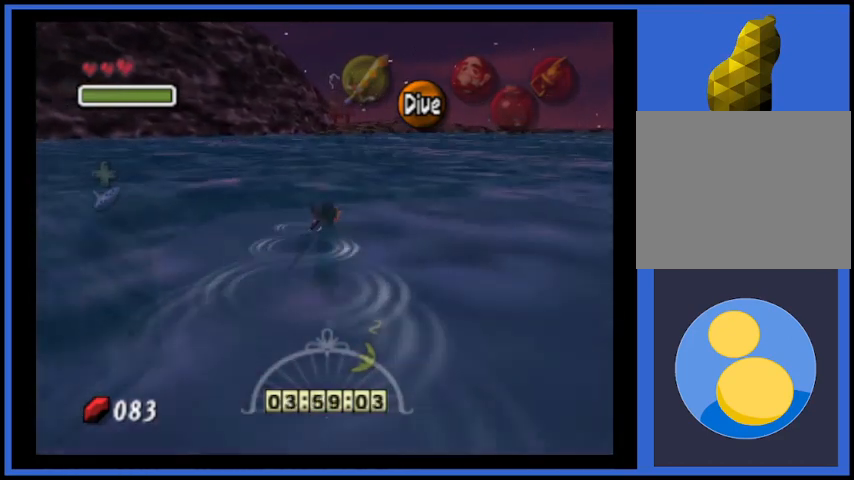
{"buttons": [], "left_stick": "up", "right_stick": "center", "events": []}
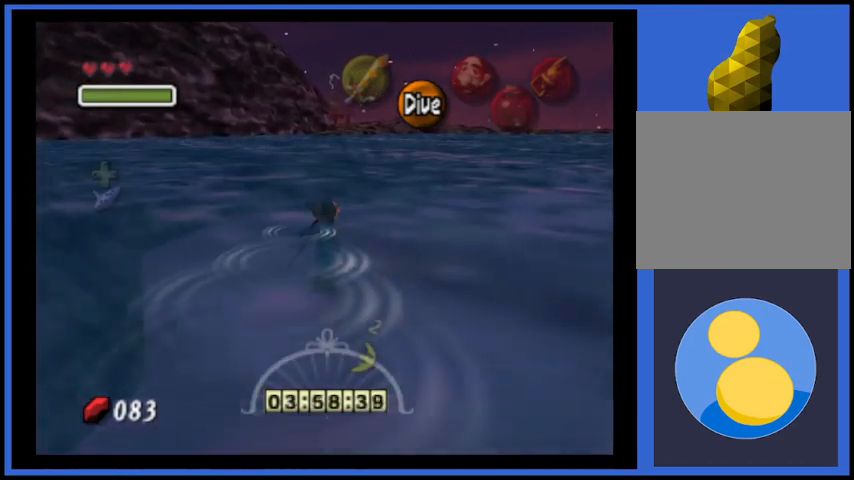
{"buttons": [], "left_stick": "up", "right_stick": "center", "events": []}
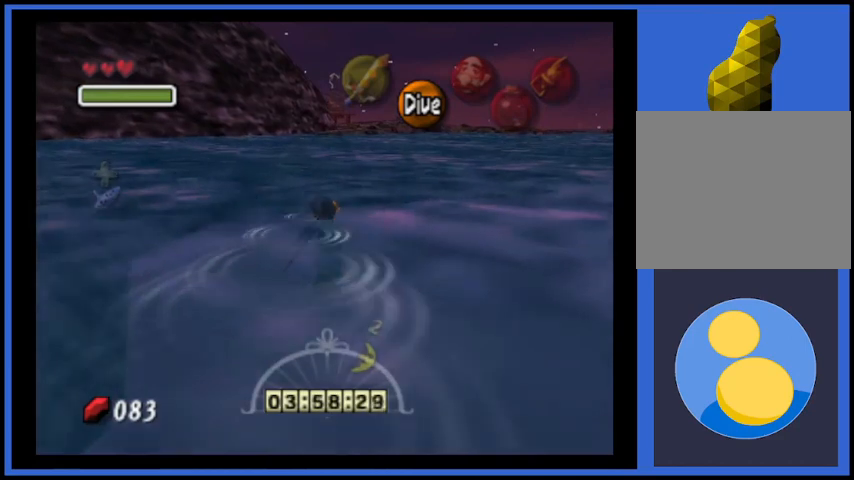
{"buttons": [], "left_stick": "up", "right_stick": "center", "events": []}
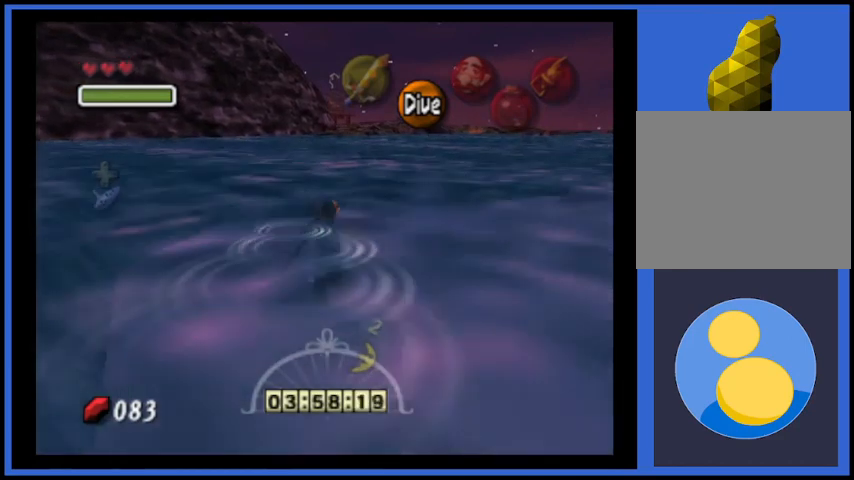
{"buttons": [], "left_stick": "up", "right_stick": "center", "events": []}
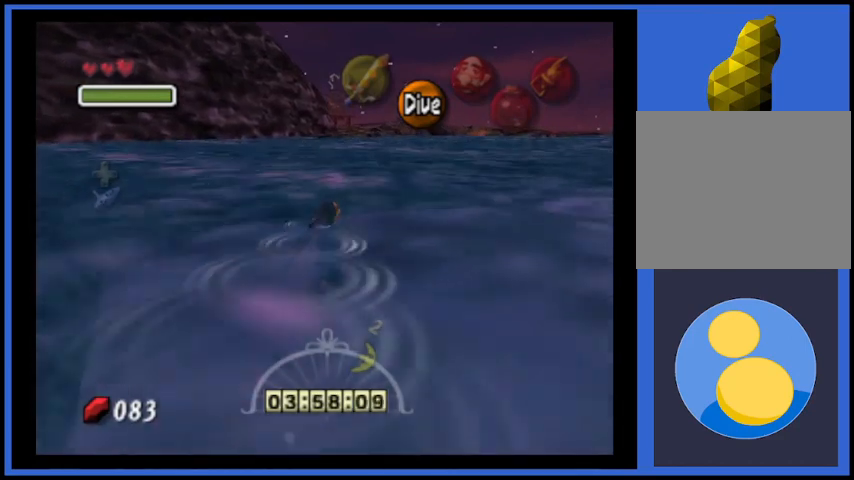
{"buttons": [], "left_stick": "up", "right_stick": "center", "events": []}
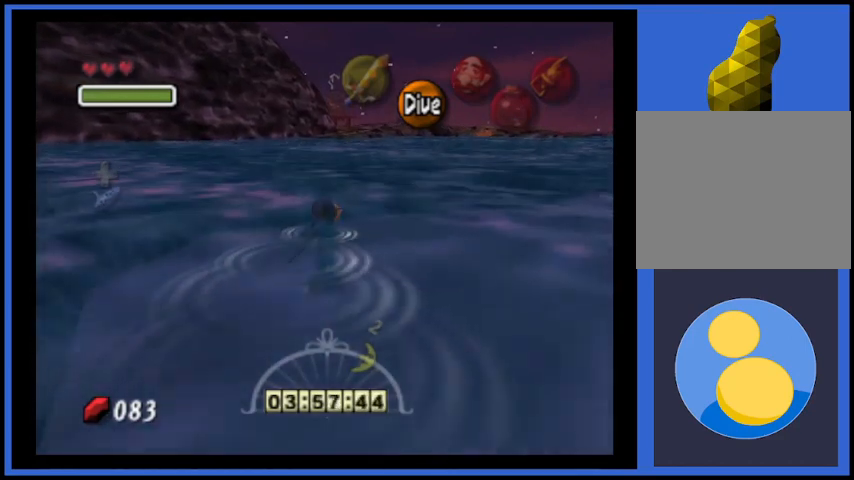
{"buttons": [], "left_stick": "up", "right_stick": "center", "events": []}
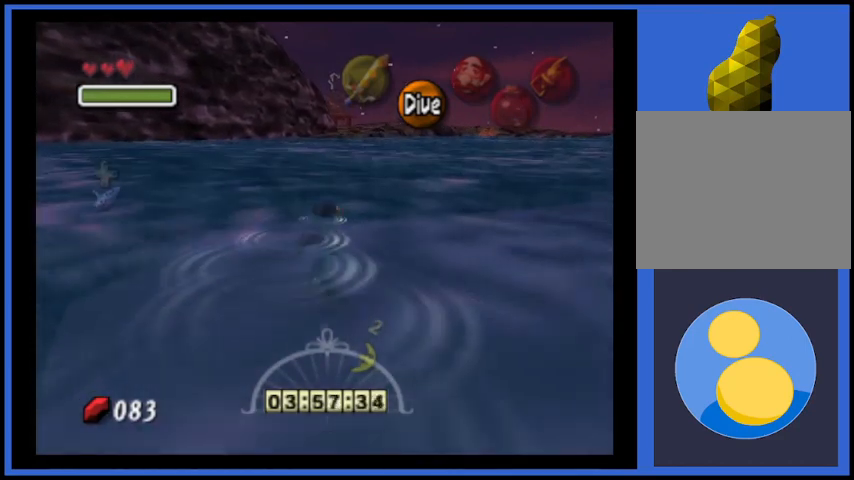
{"buttons": [], "left_stick": "up", "right_stick": "center", "events": []}
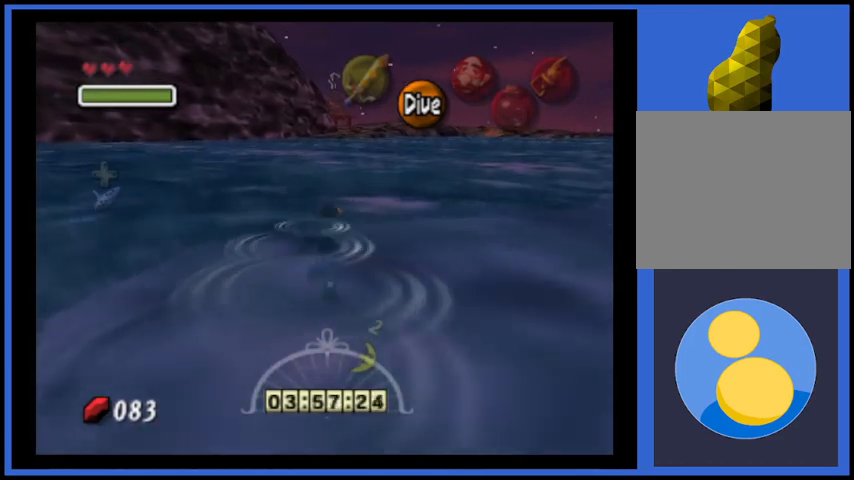
{"buttons": [], "left_stick": "up", "right_stick": "center", "events": []}
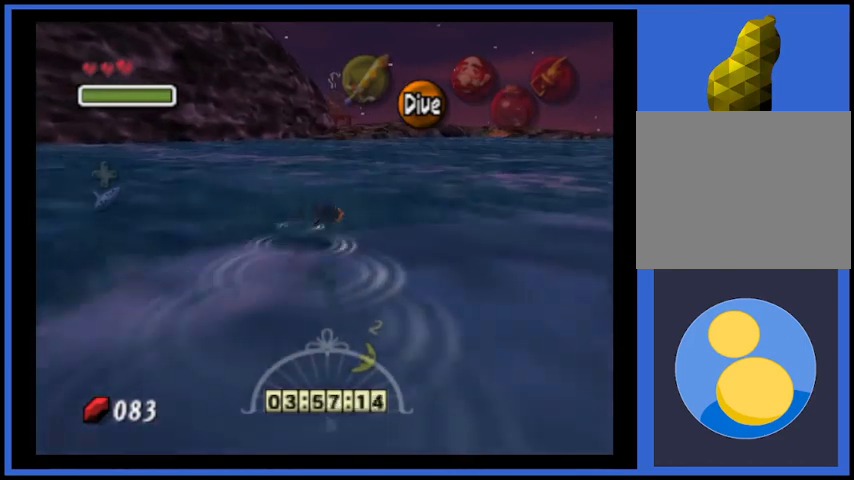
{"buttons": [], "left_stick": "up", "right_stick": "center", "events": []}